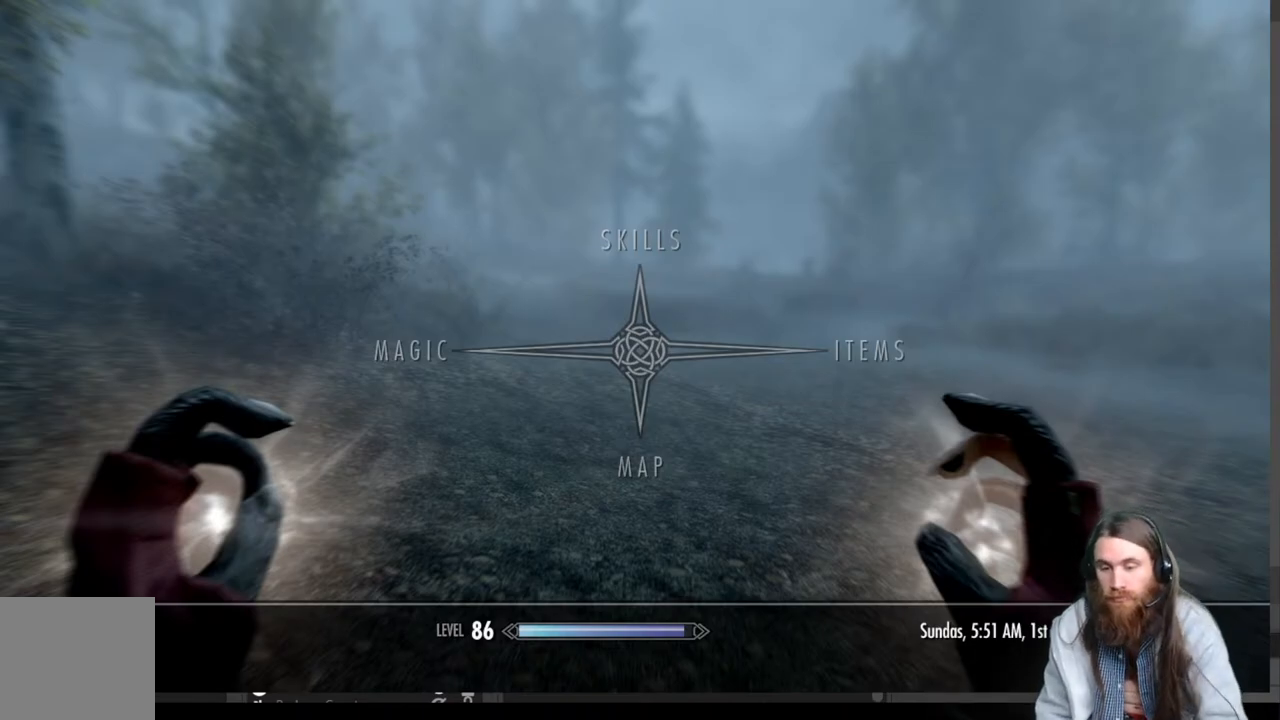
Gameplay with a controller (Xbox layout); each line is a JSON object with the inputs held at the frame after it. "events" lists button and stick changes between this image and that frame as [ms after this image, input, new state], when the widget could be followed in between. Not read: R3.
{"buttons": [], "left_stick": "up", "right_stick": "right", "events": [[17, "B", "down"], [150, "B", "up"], [217, "left_stick", "up-right"], [467, "left_stick", "up"], [483, "right_stick", "right"]]}
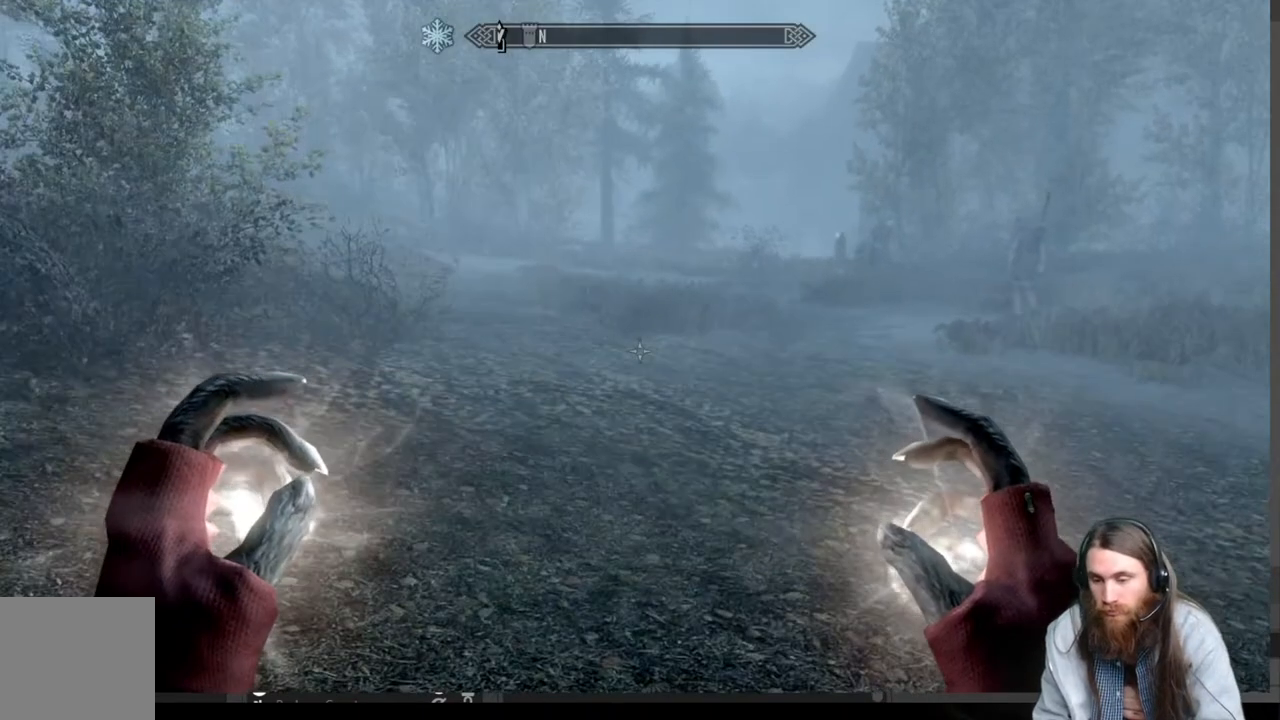
{"buttons": [], "left_stick": "up", "right_stick": "up-right", "events": [[117, "right_stick", "center"], [400, "right_stick", "up-right"]]}
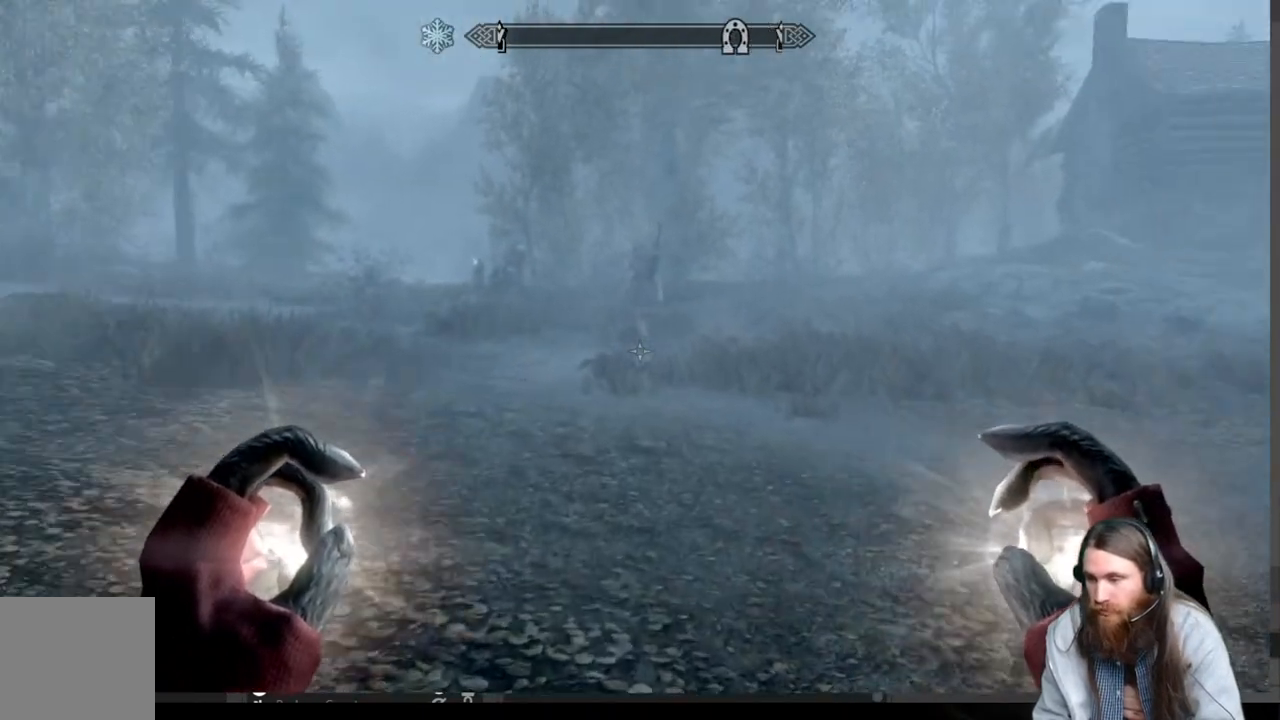
{"buttons": [], "left_stick": "up", "right_stick": "center", "events": [[33, "right_stick", "center"]]}
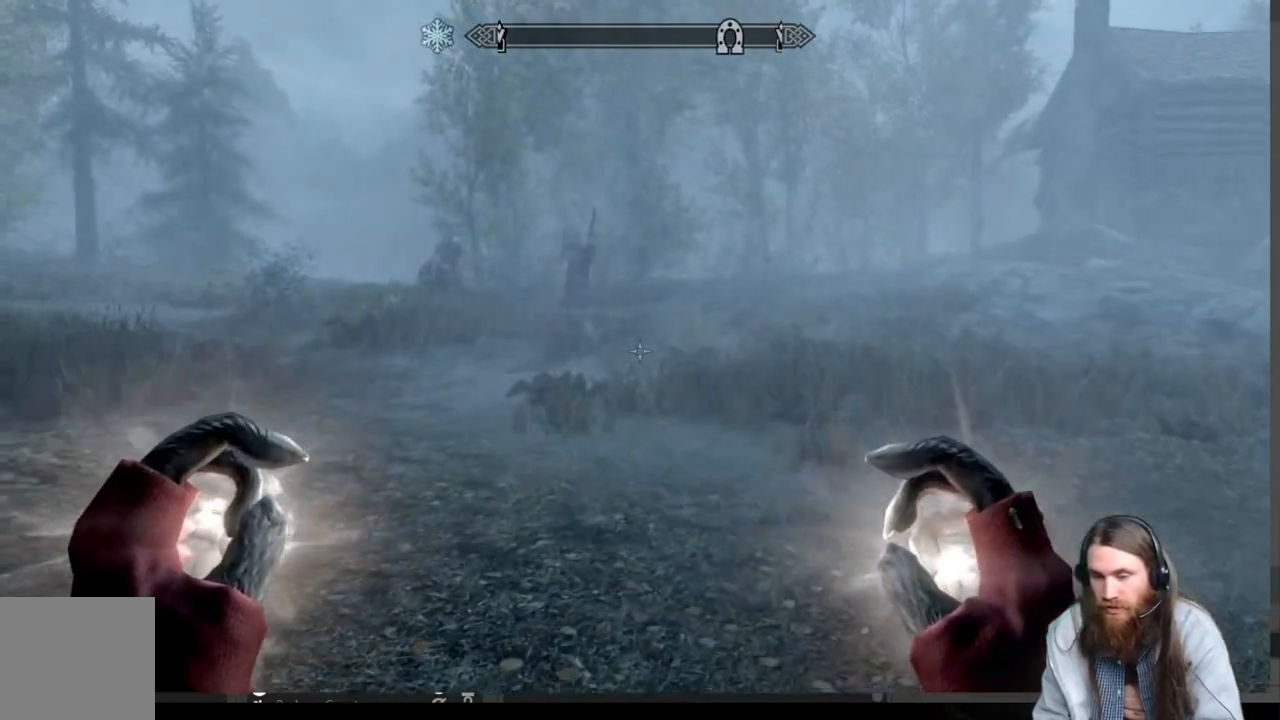
{"buttons": [], "left_stick": "up", "right_stick": "center", "events": [[367, "right_stick", "up-left"], [450, "right_stick", "center"]]}
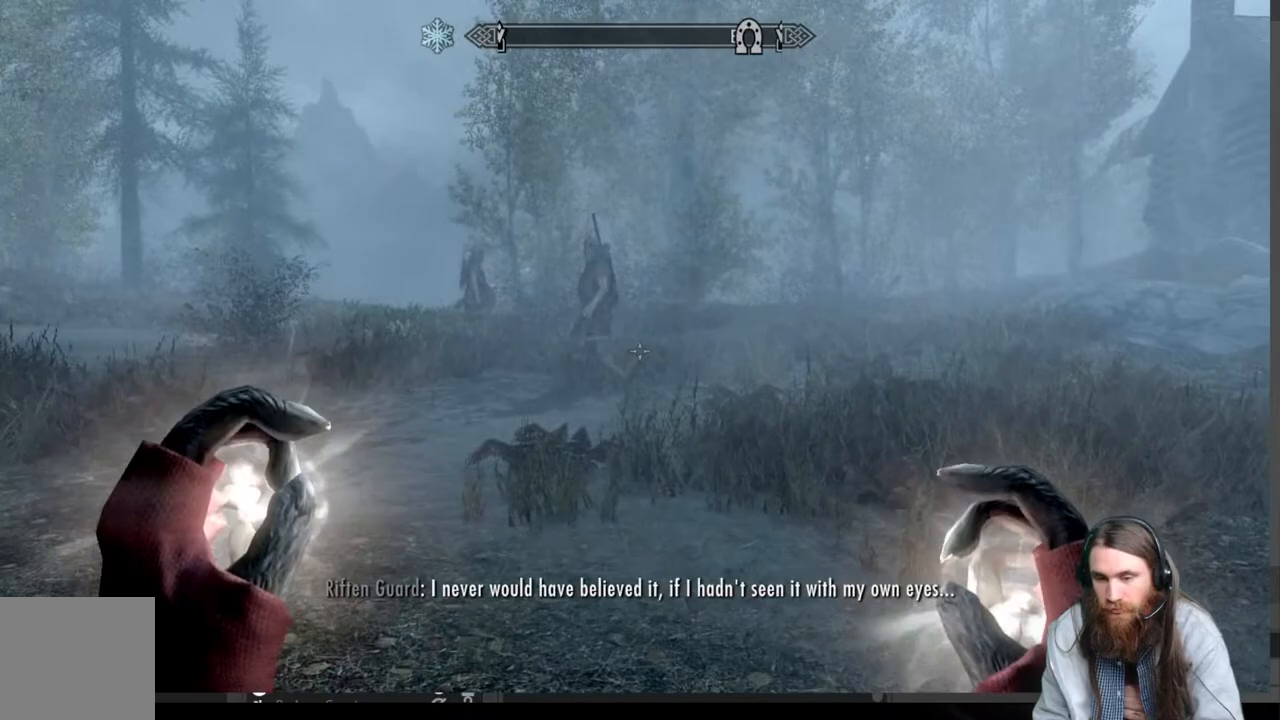
{"buttons": [], "left_stick": "up", "right_stick": "center", "events": [[167, "right_stick", "up-left"], [350, "right_stick", "center"]]}
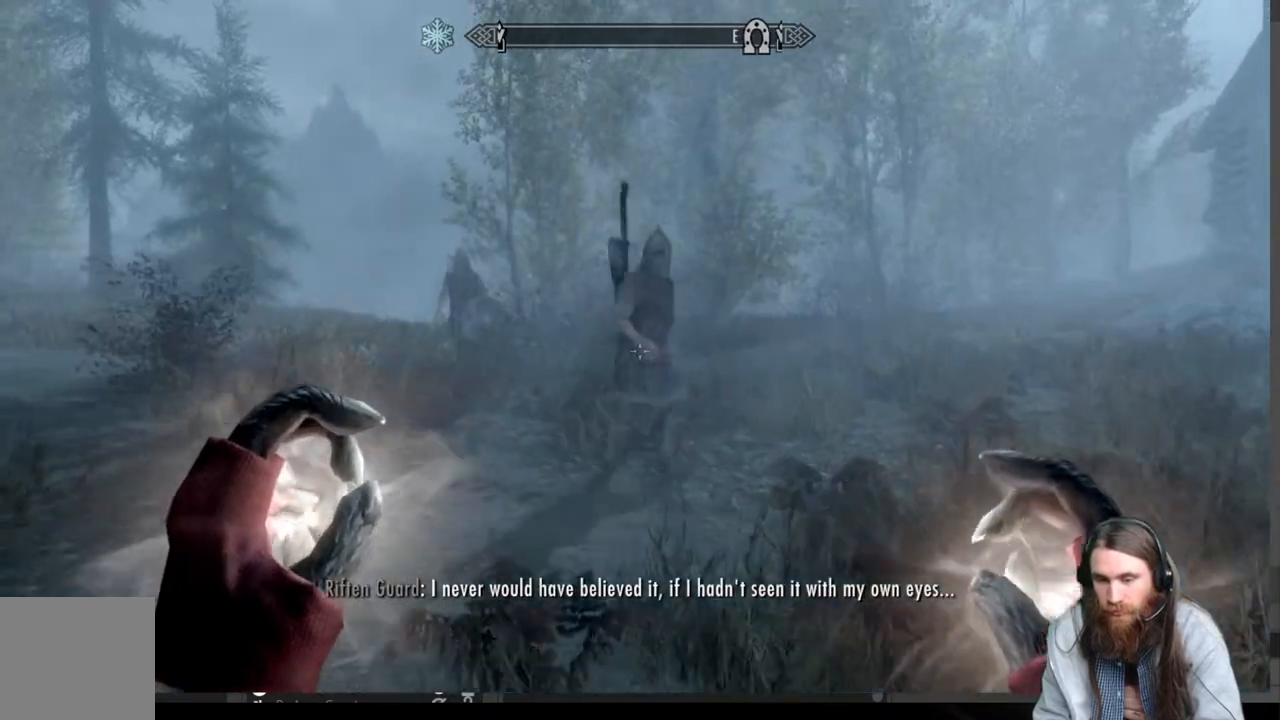
{"buttons": ["L2", "R2"], "left_stick": "down", "right_stick": "down", "events": [[33, "L2", "down"], [33, "R2", "down"], [383, "left_stick", "right"], [417, "right_stick", "down"], [483, "left_stick", "down"]]}
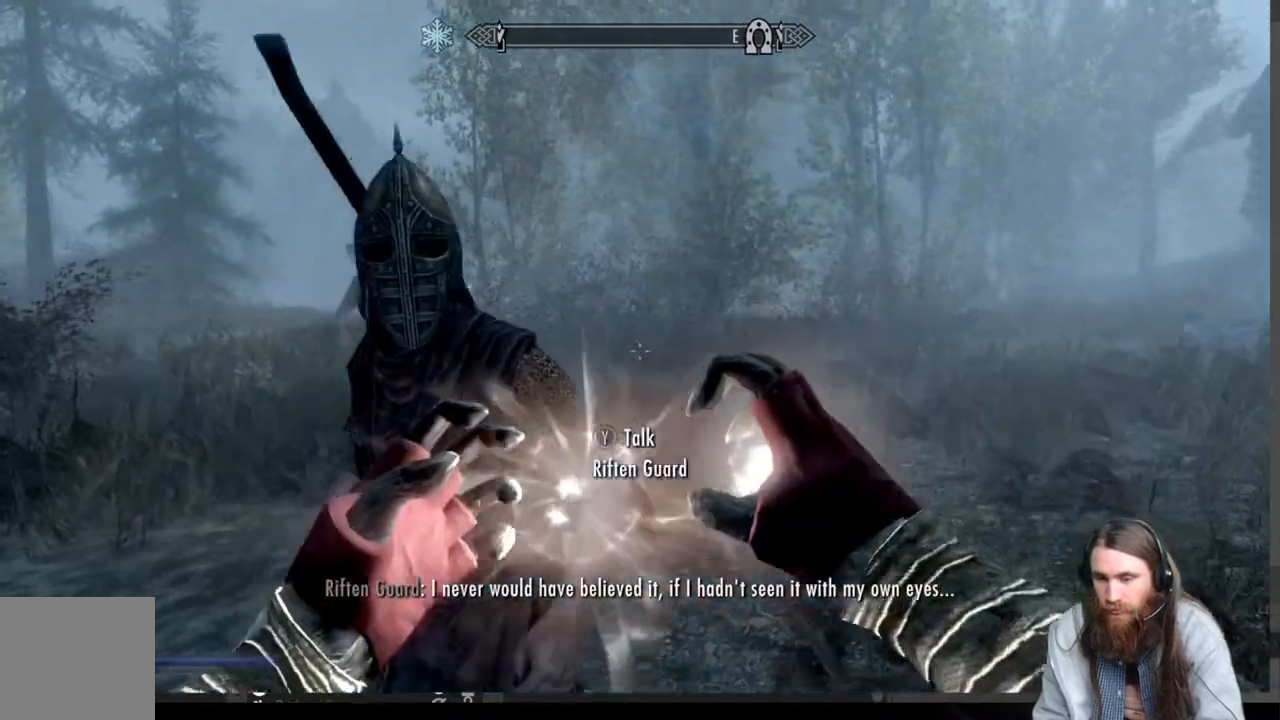
{"buttons": ["L2", "R2"], "left_stick": "down", "right_stick": "center", "events": [[67, "right_stick", "center"], [250, "right_stick", "down"], [367, "right_stick", "center"]]}
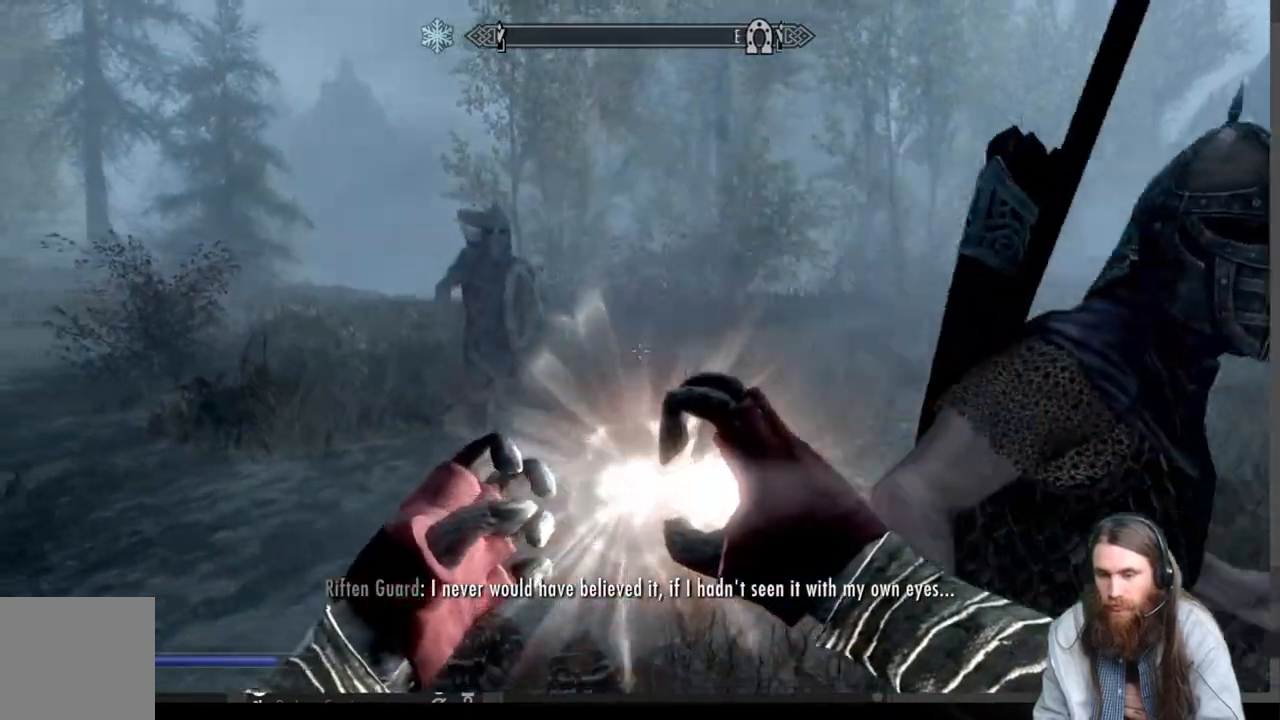
{"buttons": ["L2", "R2"], "left_stick": "down", "right_stick": "center", "events": [[250, "right_stick", "down-right"], [400, "right_stick", "center"]]}
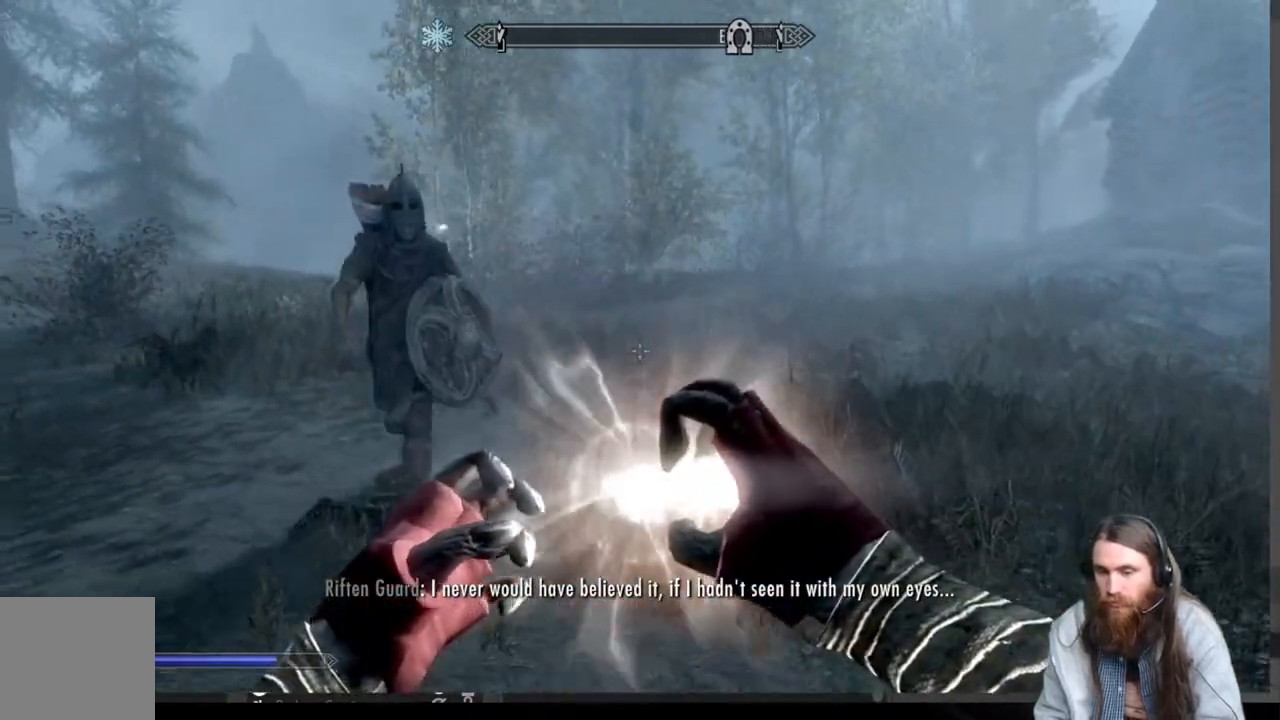
{"buttons": [], "left_stick": "down", "right_stick": "center", "events": [[233, "R2", "up"], [233, "left_stick", "center"], [267, "L2", "up"], [367, "left_stick", "down"]]}
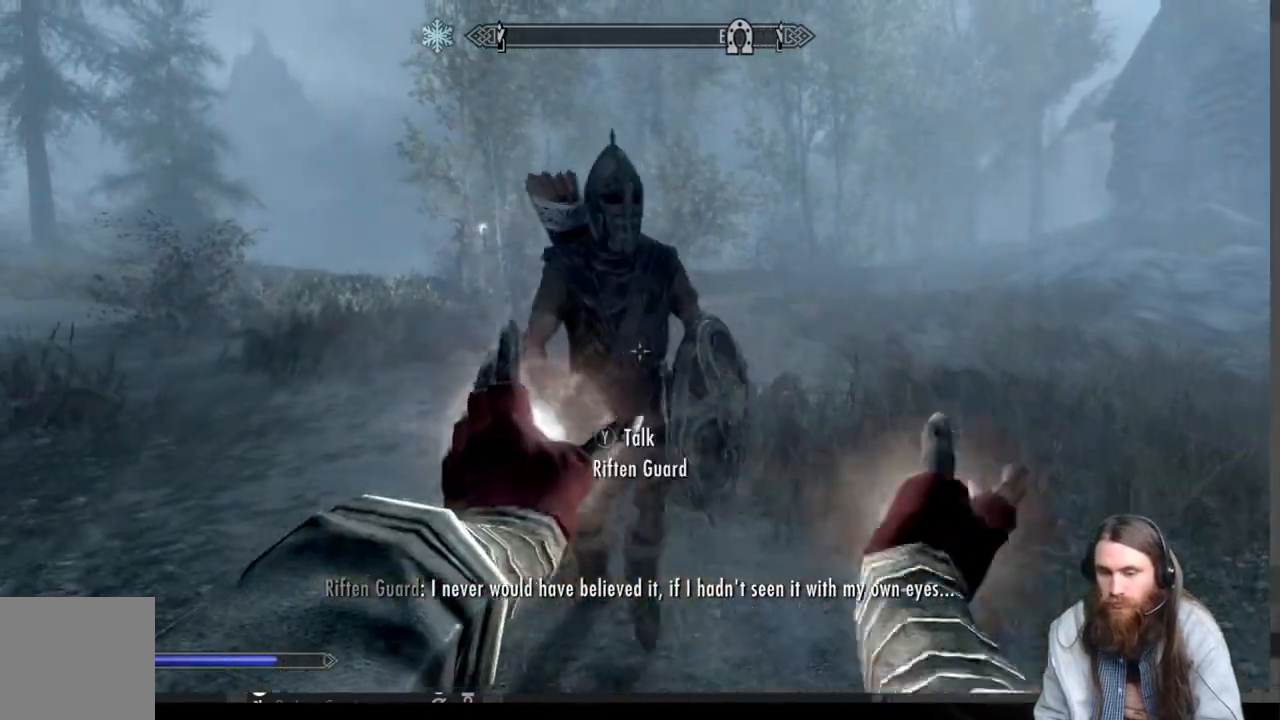
{"buttons": [], "left_stick": "down", "right_stick": "right", "events": [[300, "right_stick", "right"]]}
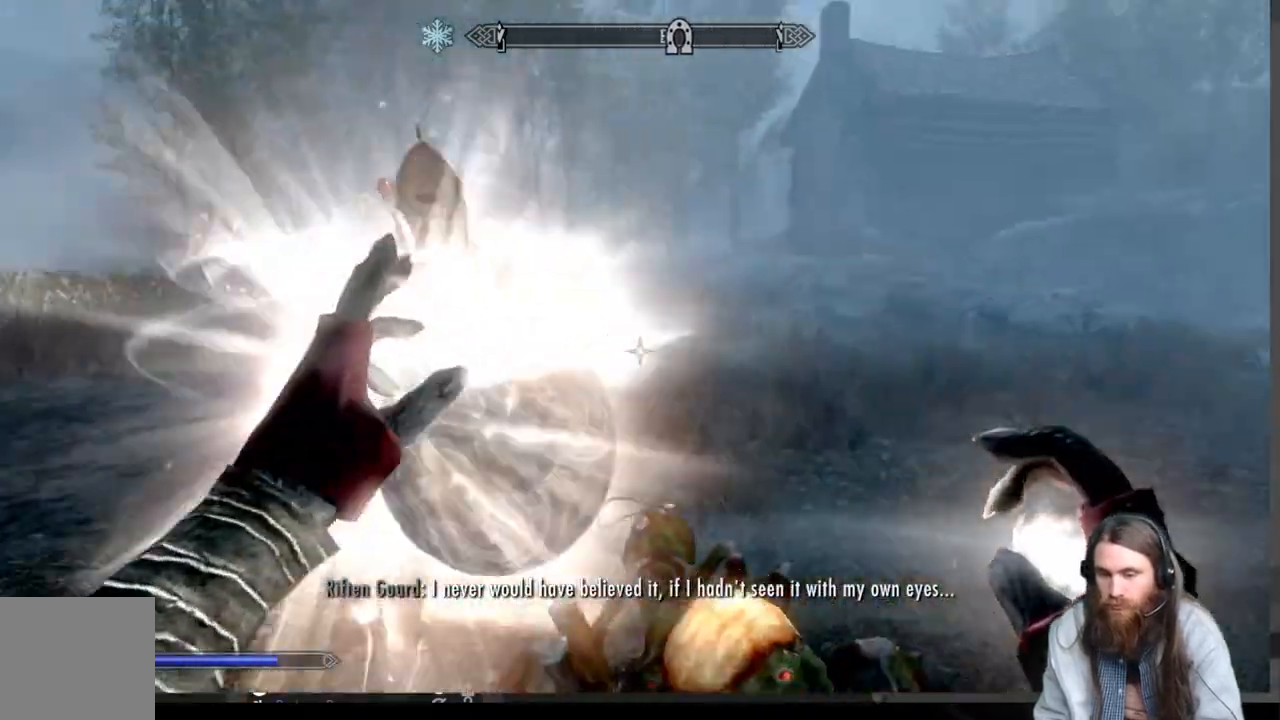
{"buttons": [], "left_stick": "down", "right_stick": "down-right", "events": [[117, "right_stick", "center"], [217, "right_stick", "down-right"]]}
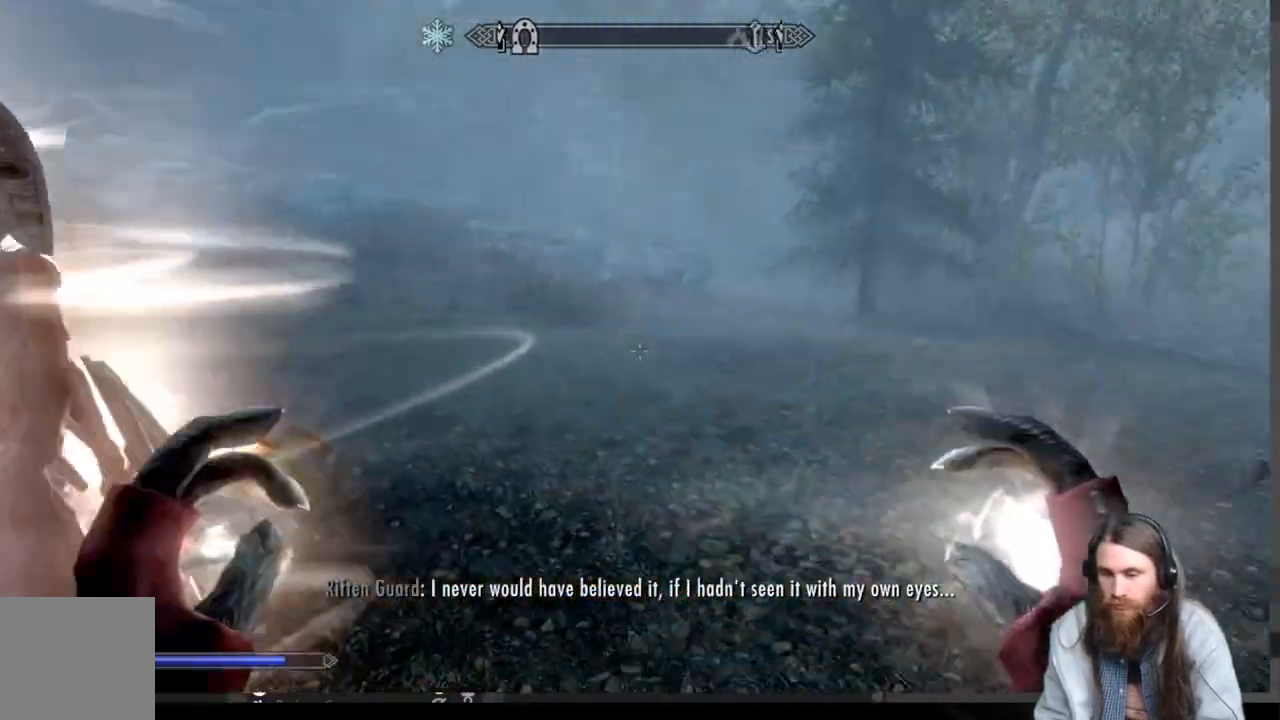
{"buttons": [], "left_stick": "up", "right_stick": "center", "events": [[150, "right_stick", "center"], [233, "left_stick", "right"], [300, "left_stick", "up-right"], [300, "right_stick", "right"], [483, "right_stick", "center"], [500, "left_stick", "up"]]}
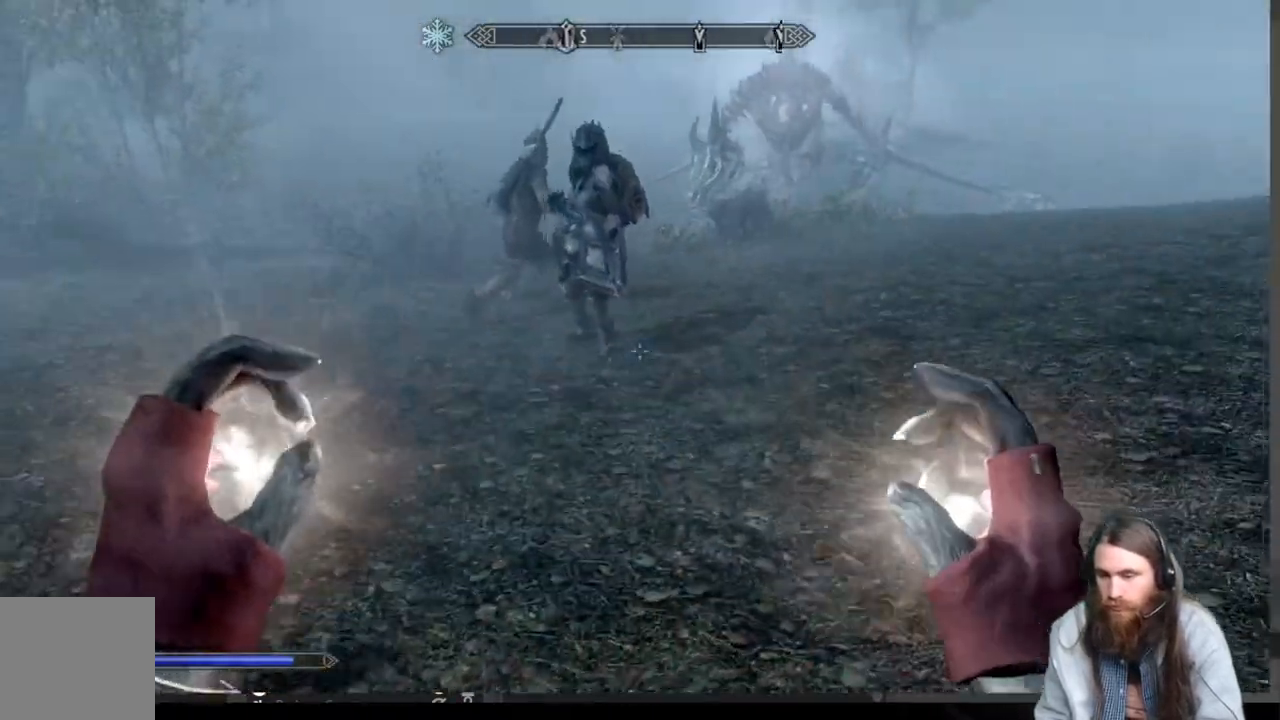
{"buttons": ["L2", "R2"], "left_stick": "up", "right_stick": "center", "events": [[100, "L2", "down"], [100, "R2", "down"]]}
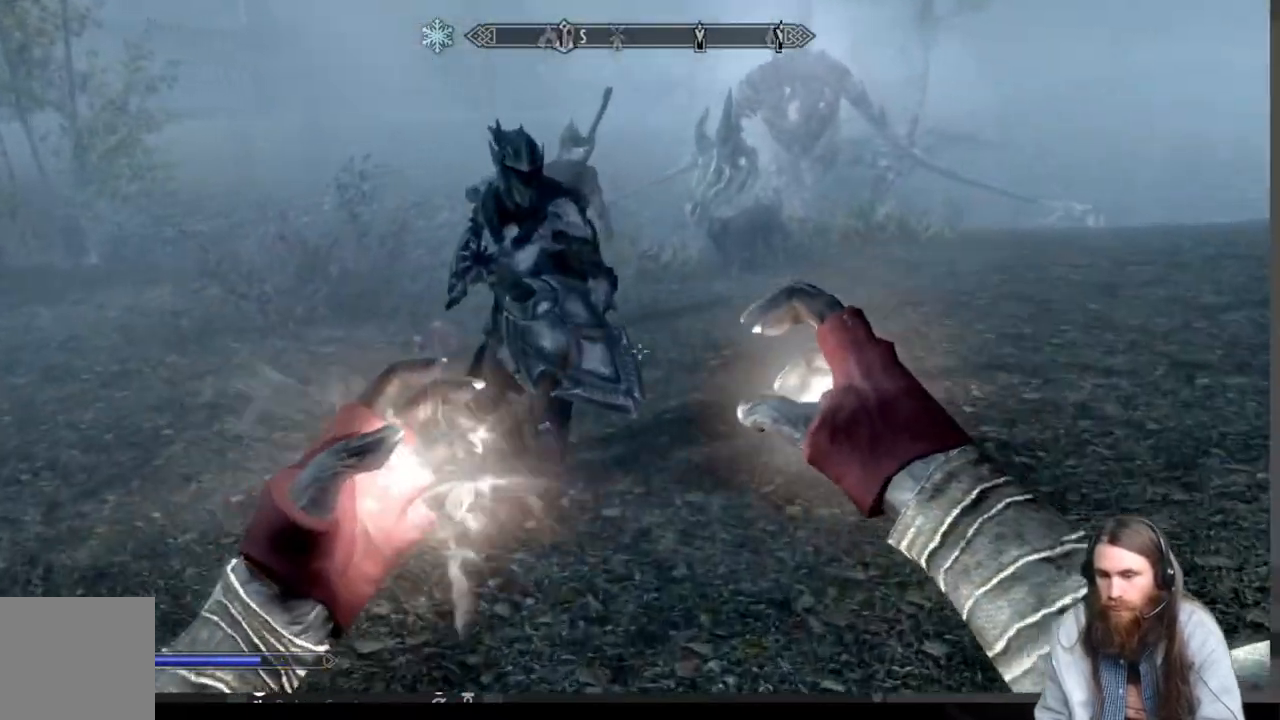
{"buttons": ["L2", "R2"], "left_stick": "up", "right_stick": "center", "events": [[433, "right_stick", "up-left"], [500, "right_stick", "center"]]}
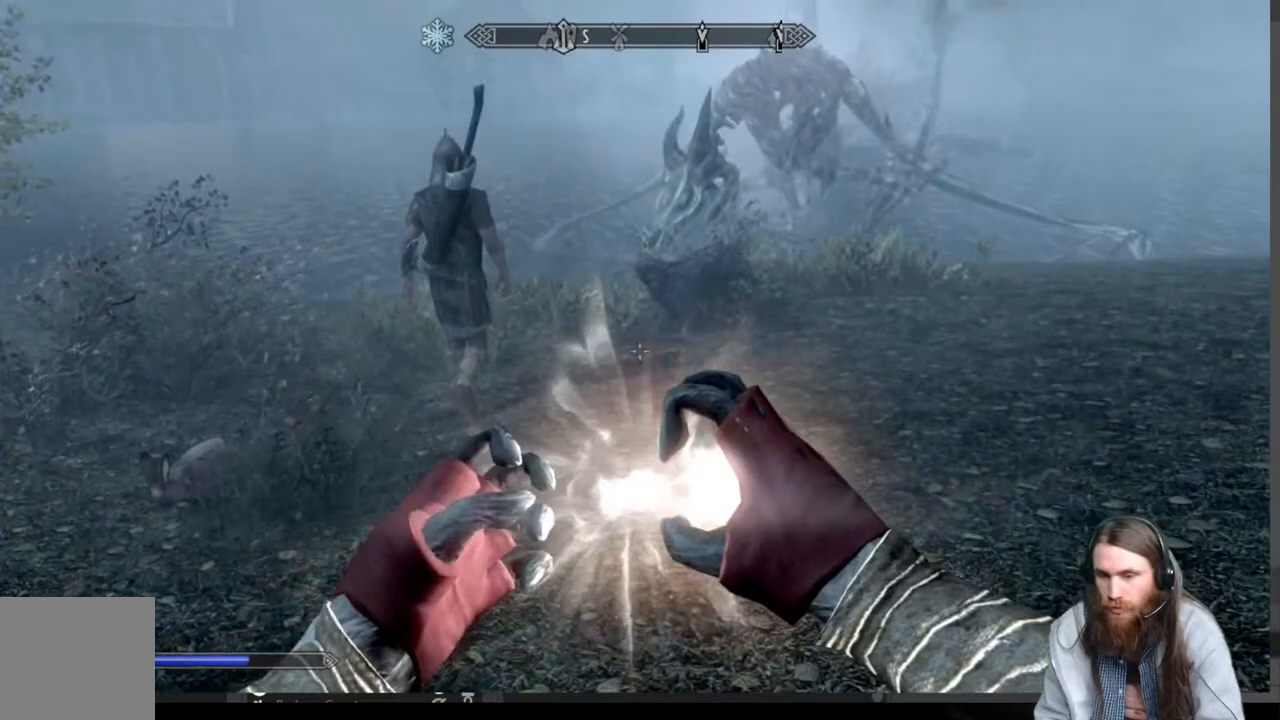
{"buttons": ["L2", "R2"], "left_stick": "up", "right_stick": "center", "events": []}
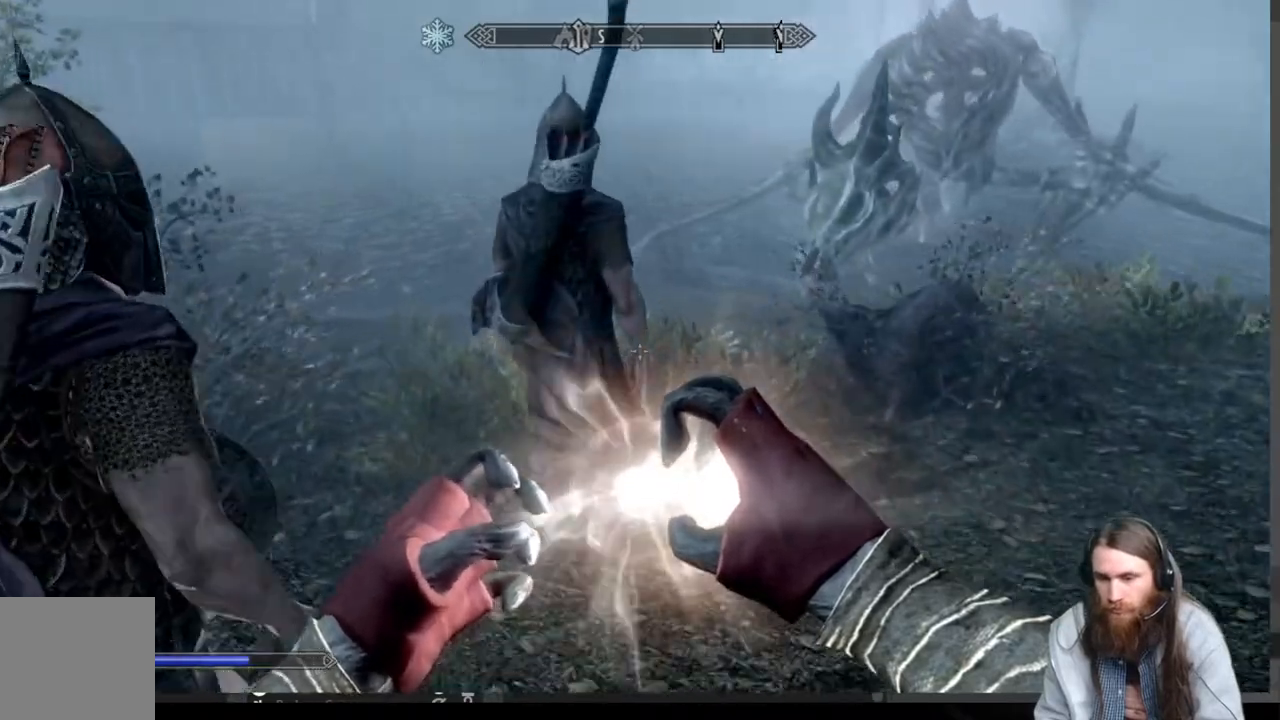
{"buttons": [], "left_stick": "center", "right_stick": "center", "events": [[100, "L2", "up"], [100, "R2", "up"], [133, "left_stick", "center"]]}
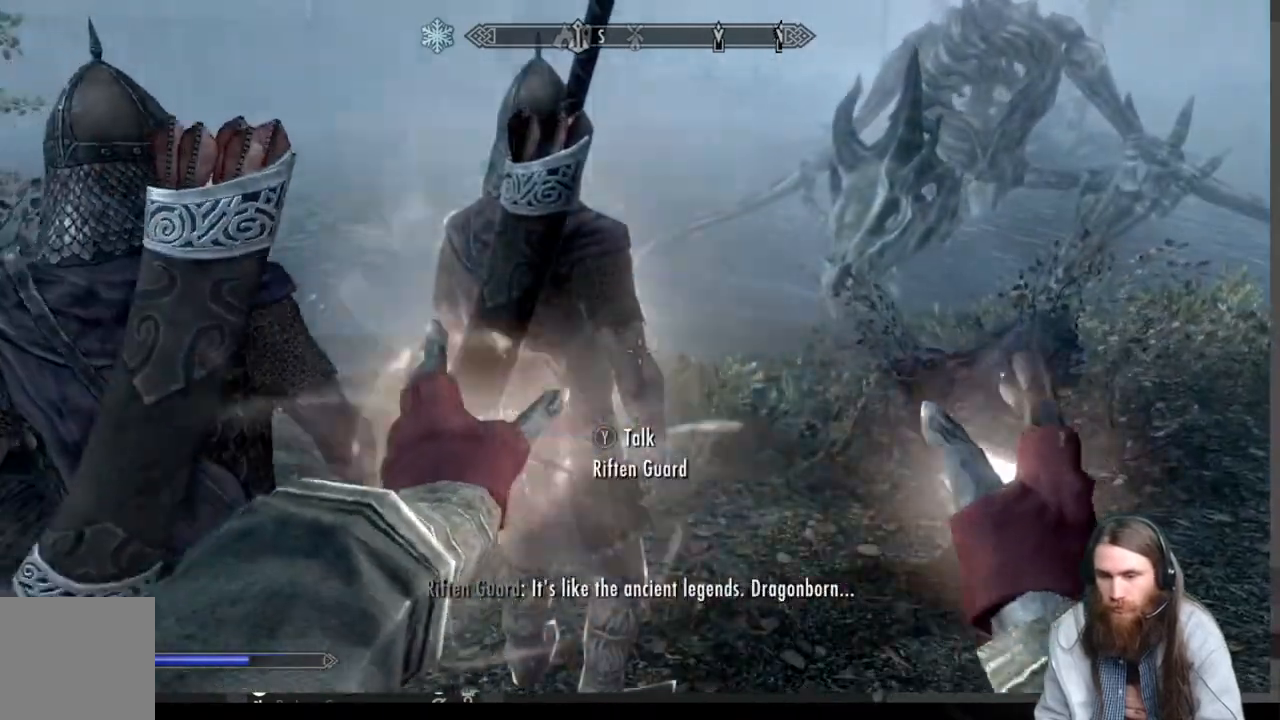
{"buttons": [], "left_stick": "down-right", "right_stick": "left", "events": [[100, "left_stick", "right"], [317, "right_stick", "left"], [400, "left_stick", "down-right"]]}
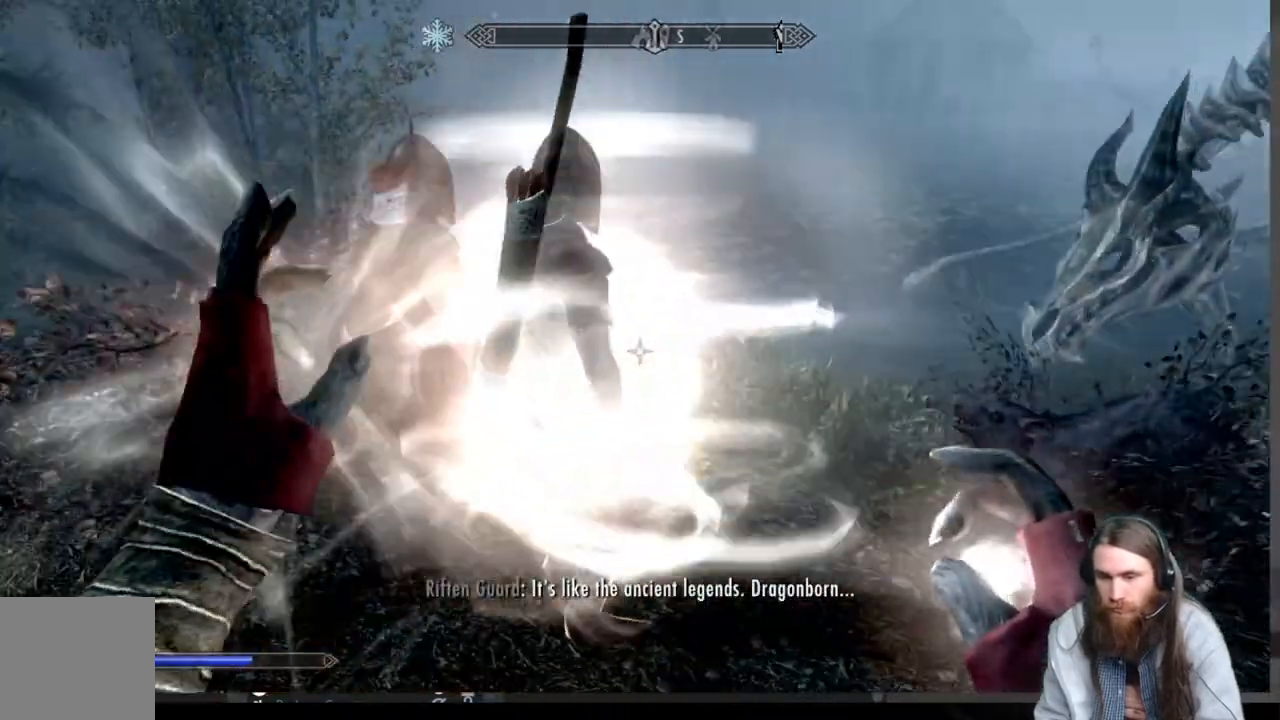
{"buttons": [], "left_stick": "center", "right_stick": "center", "events": [[283, "right_stick", "center"], [417, "left_stick", "center"]]}
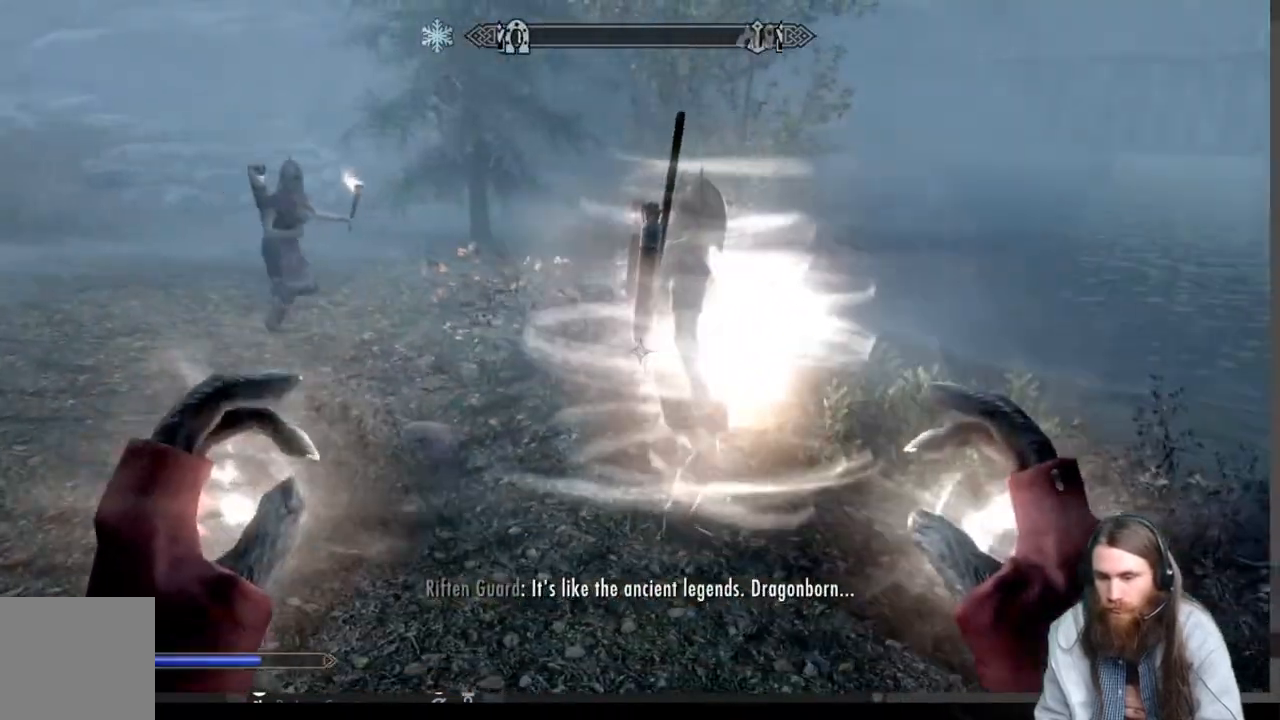
{"buttons": [], "left_stick": "center", "right_stick": "center", "events": [[200, "right_stick", "right"], [233, "left_stick", "up-right"], [450, "left_stick", "center"], [467, "right_stick", "center"]]}
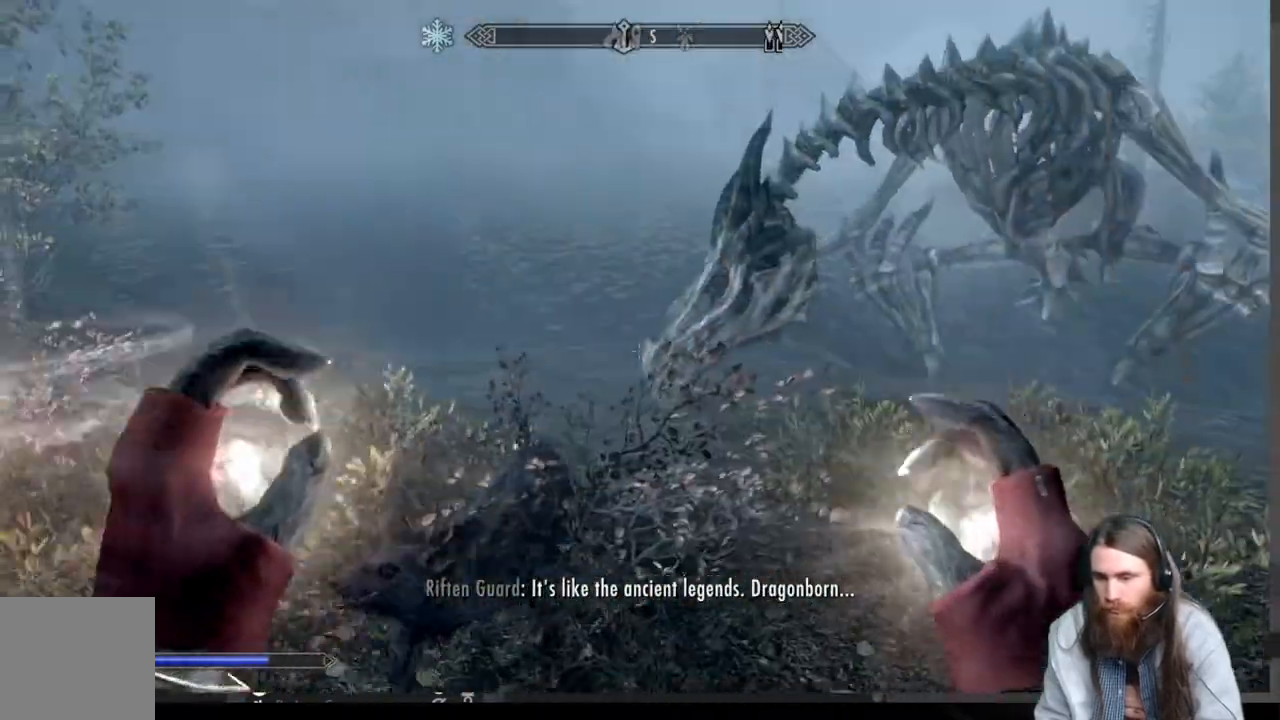
{"buttons": [], "left_stick": "center", "right_stick": "center", "events": [[267, "left_stick", "right"], [333, "right_stick", "right"], [450, "right_stick", "center"], [483, "left_stick", "center"]]}
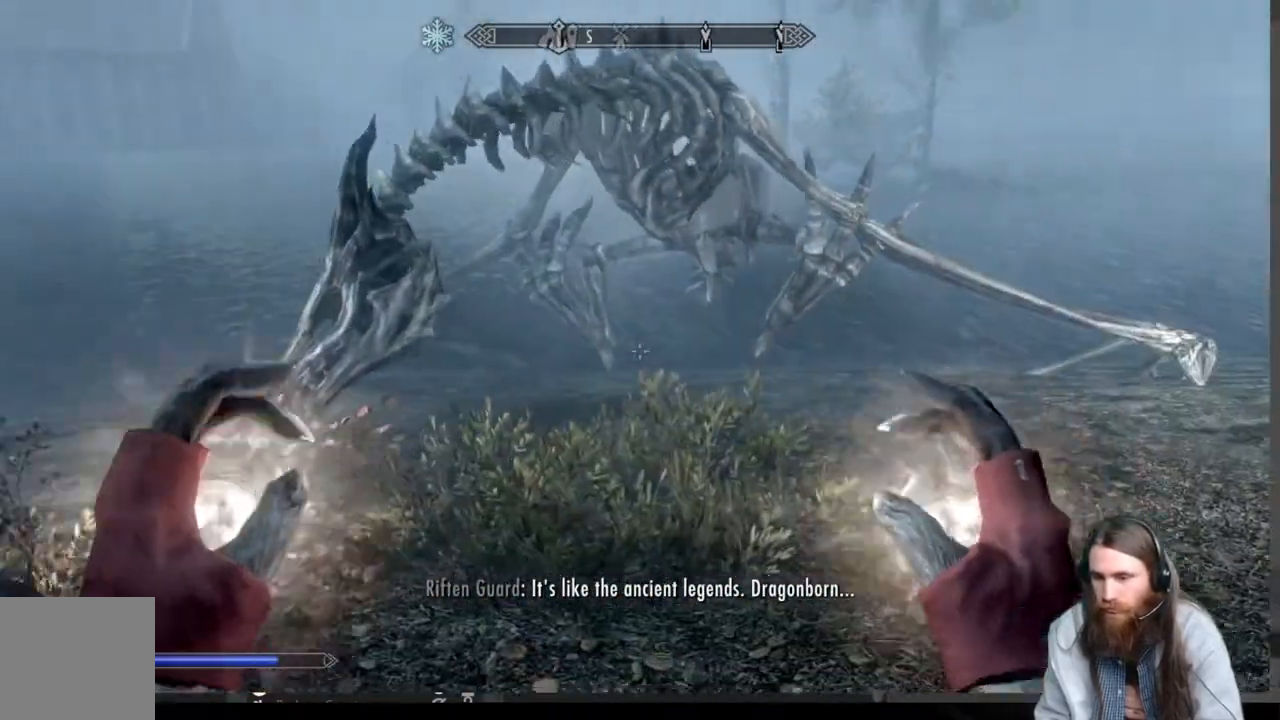
{"buttons": [], "left_stick": "down-left", "right_stick": "center", "events": [[483, "left_stick", "down-left"]]}
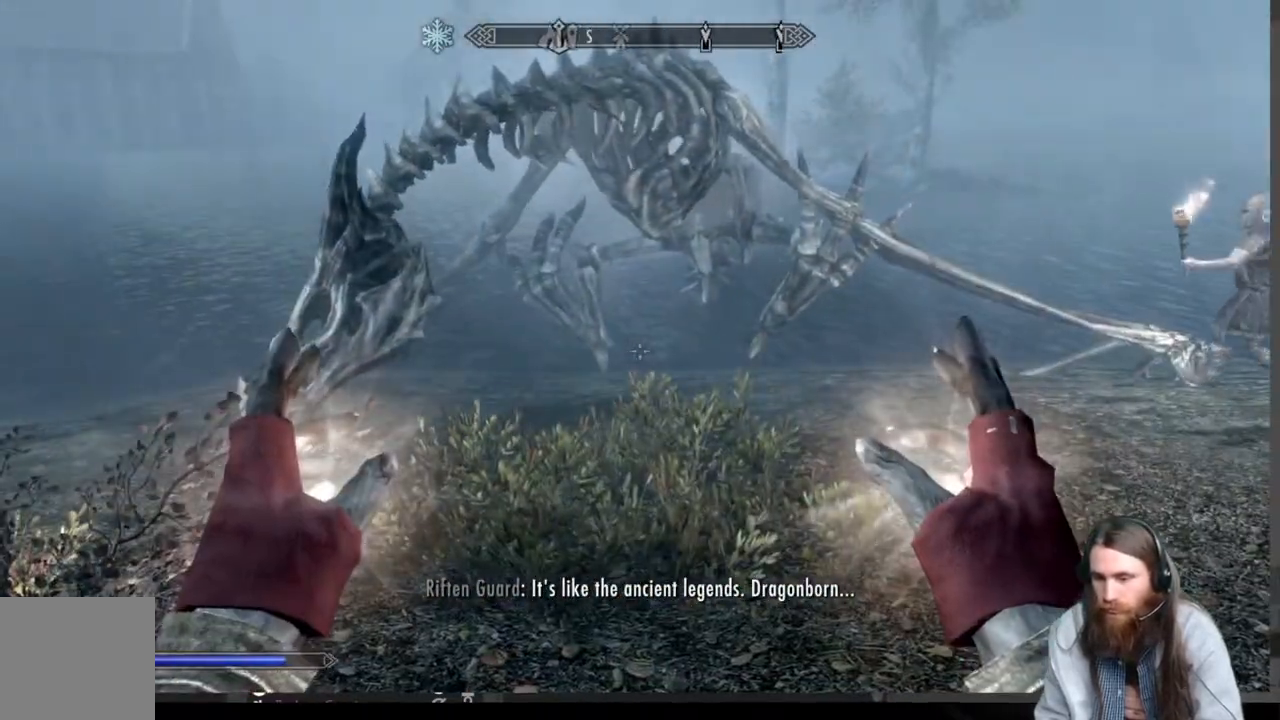
{"buttons": [], "left_stick": "down-left", "right_stick": "right", "events": [[50, "right_stick", "left"], [317, "right_stick", "right"]]}
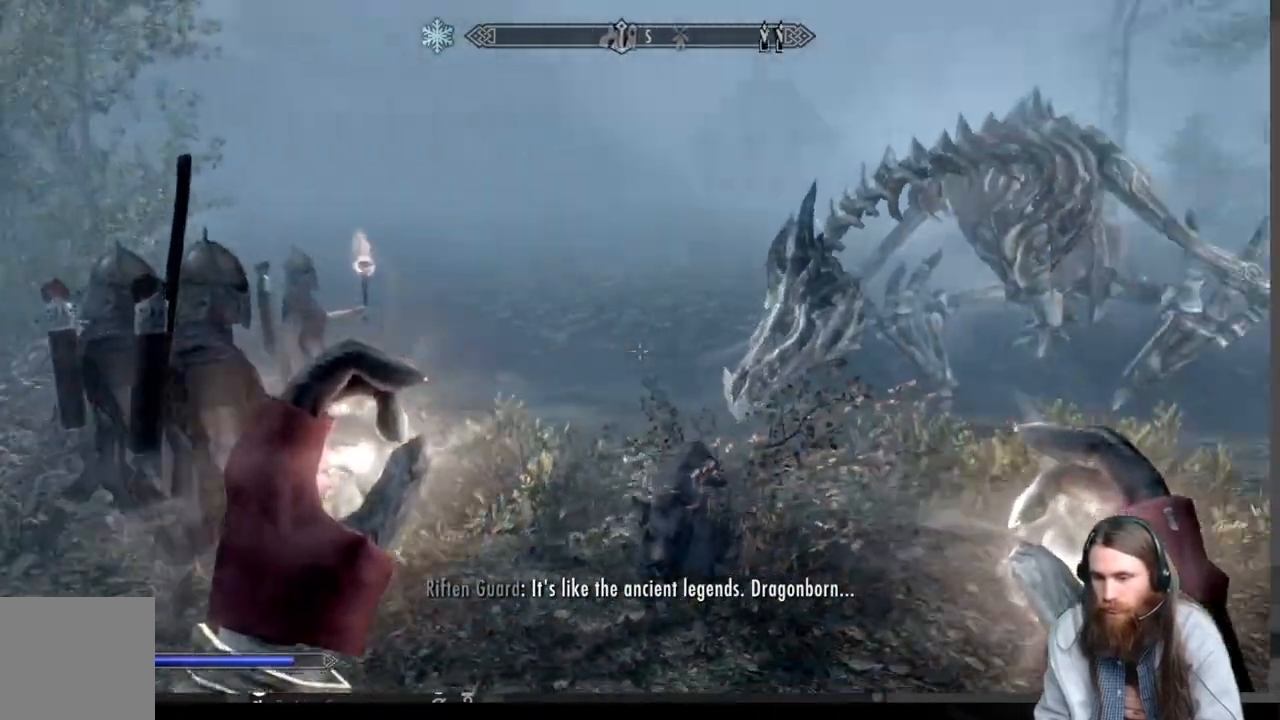
{"buttons": [], "left_stick": "up-right", "right_stick": "center", "events": [[67, "left_stick", "center"], [117, "left_stick", "up-right"], [167, "right_stick", "center"]]}
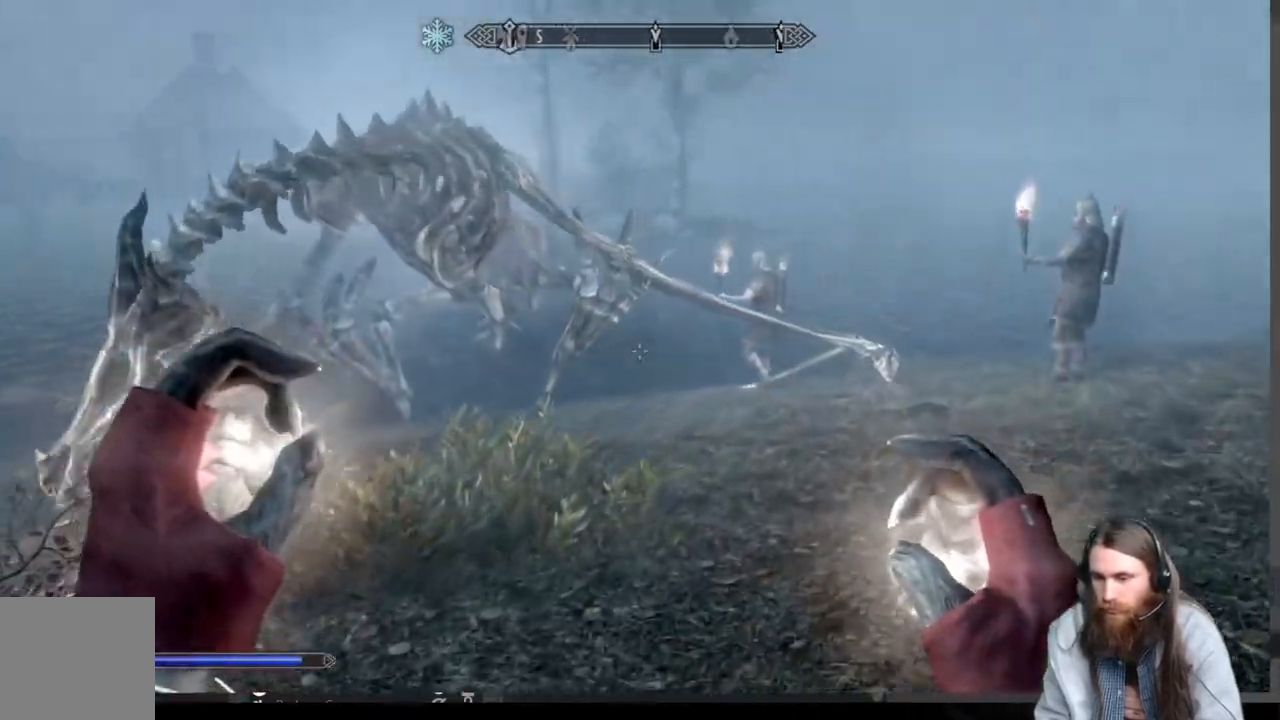
{"buttons": ["L2", "R2"], "left_stick": "up-right", "right_stick": "center", "events": [[200, "right_stick", "down-right"], [283, "L2", "down"], [317, "R2", "down"], [400, "right_stick", "center"]]}
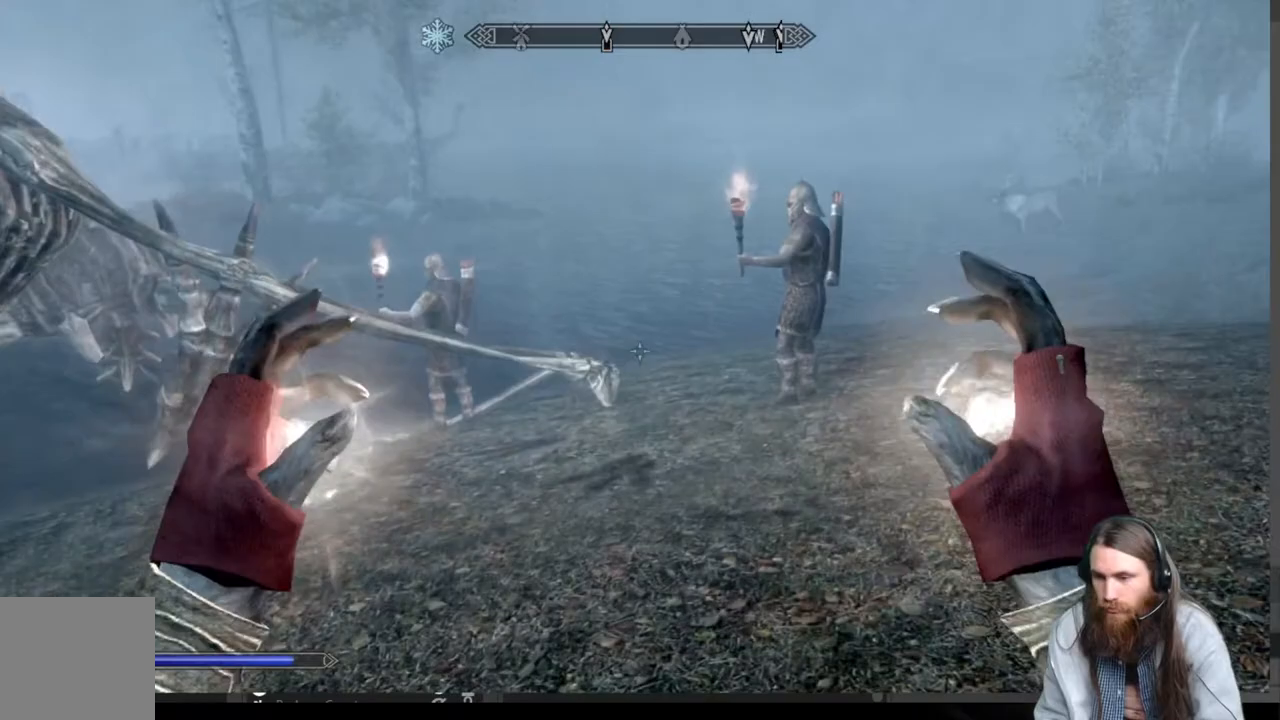
{"buttons": ["L2", "R2"], "left_stick": "up-right", "right_stick": "center", "events": []}
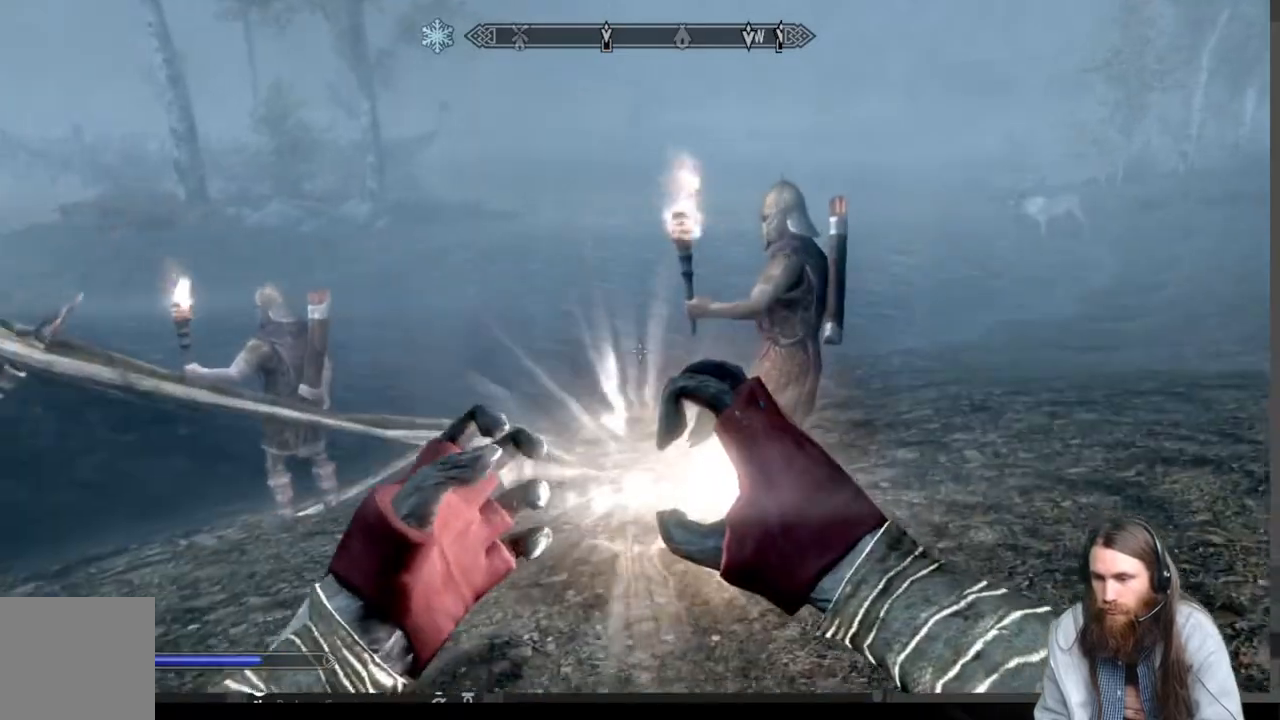
{"buttons": [], "left_stick": "center", "right_stick": "center", "events": [[350, "R2", "up"], [383, "L2", "up"], [400, "left_stick", "center"]]}
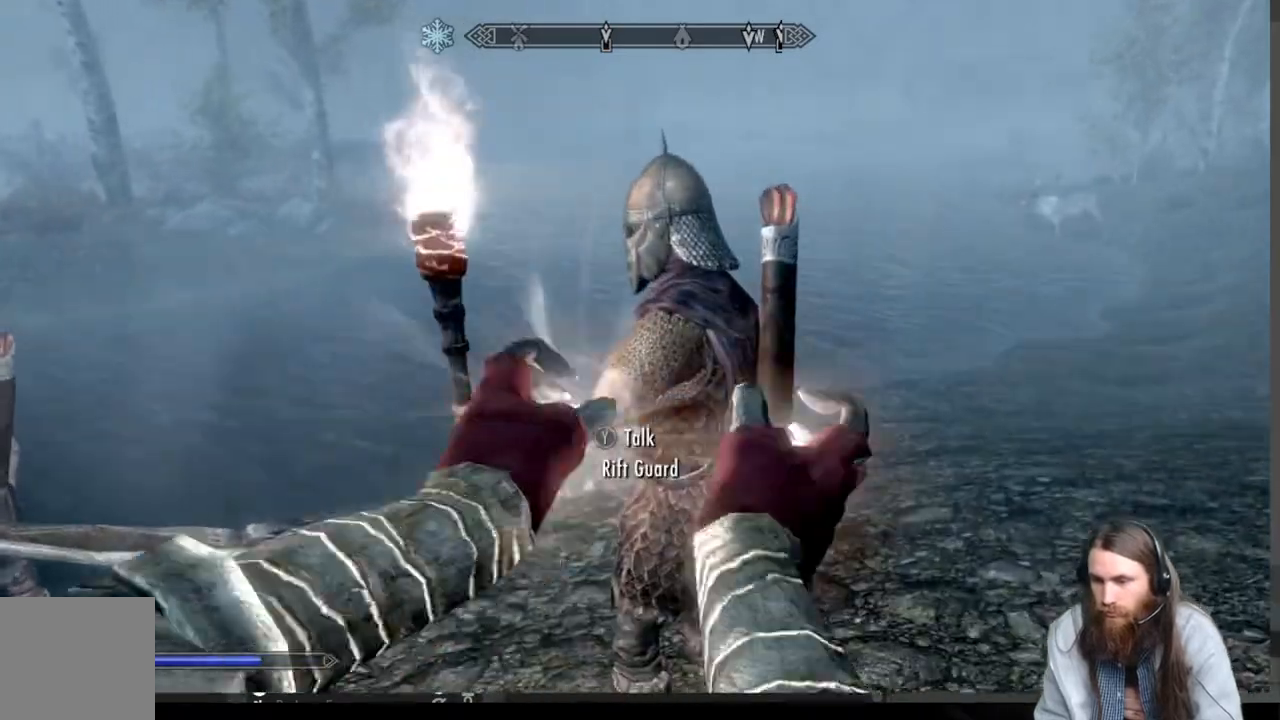
{"buttons": [], "left_stick": "down-left", "right_stick": "center", "events": [[433, "left_stick", "down-left"]]}